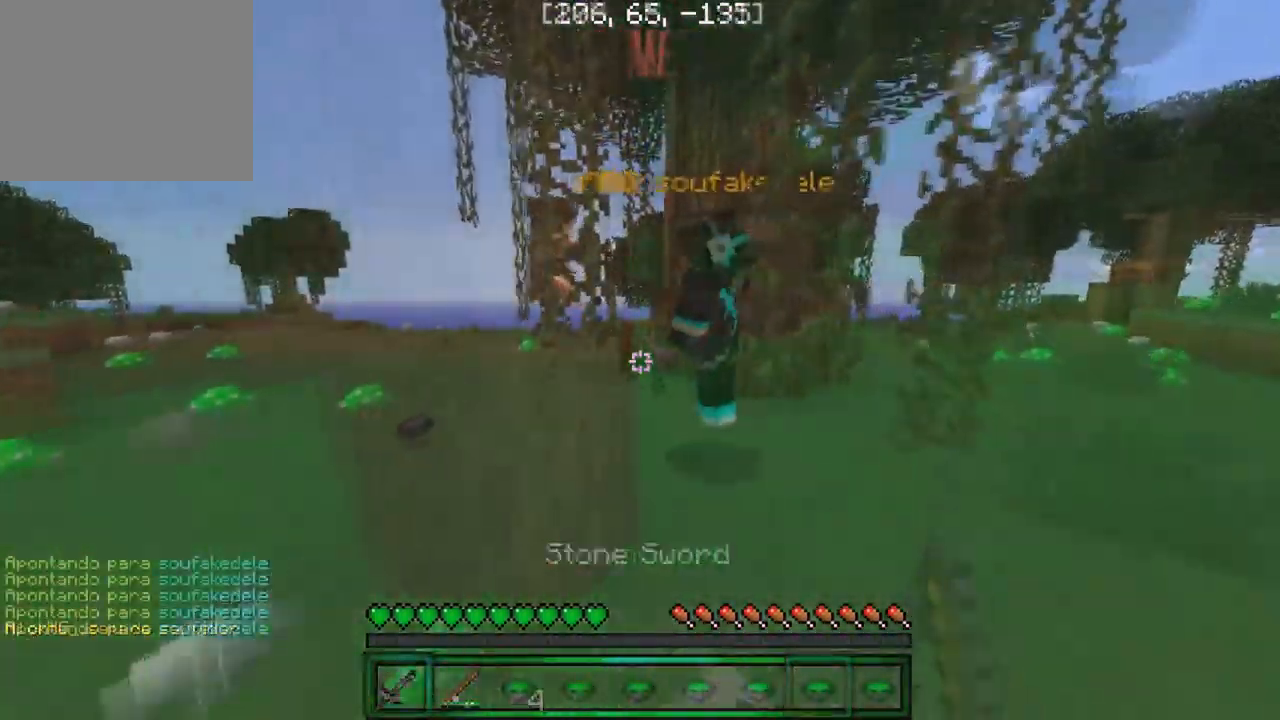
Gameplay with keyboard; each line is a JSON object with the keys held at the frame after it. "events" lists presses ("down") and releases ("up") of "a", "d", "s" and "w" between this image and that frame as [ms after this image, input, new state], when the widget could be followed in between. No other keys are recorded. Mouse input is not recorded.
{"keys": ["a", "w"], "events": [[400, "a", "down"]]}
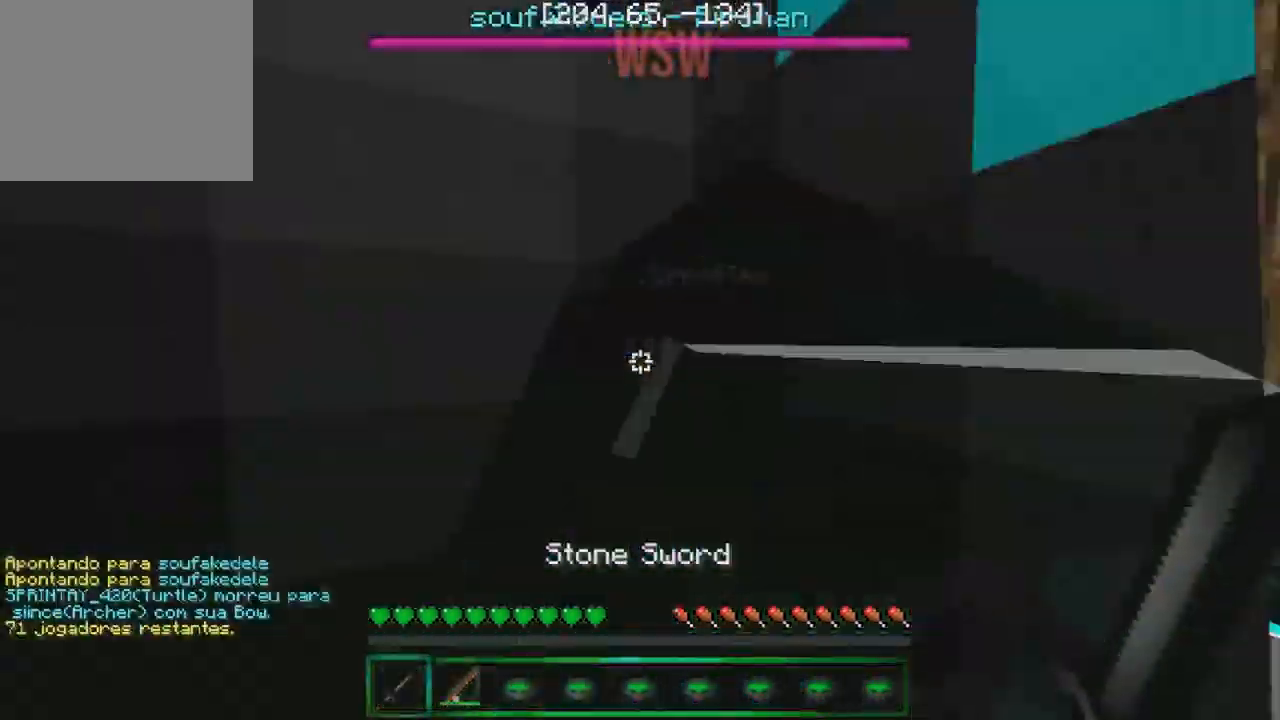
{"keys": ["a", "d"], "events": [[17, "a", "up"], [217, "d", "down"], [233, "w", "up"], [300, "a", "down"]]}
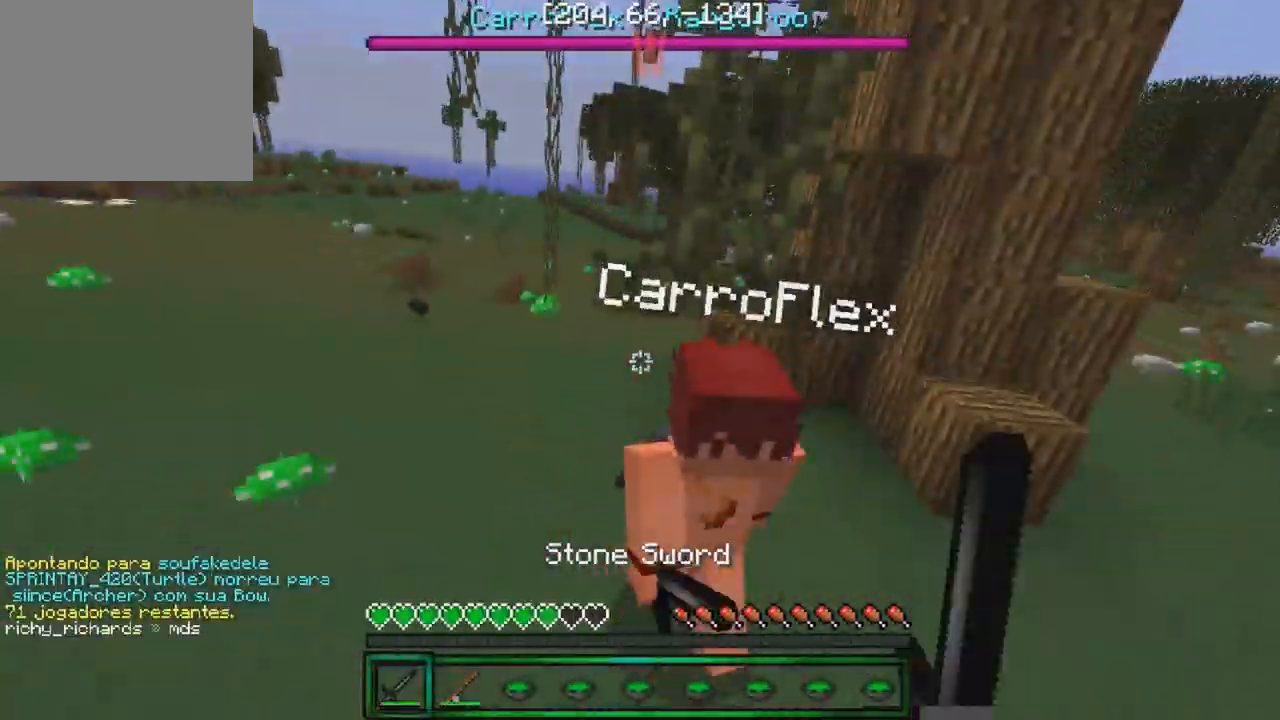
{"keys": ["w"], "events": [[83, "a", "up"], [100, "w", "down"], [150, "d", "up"]]}
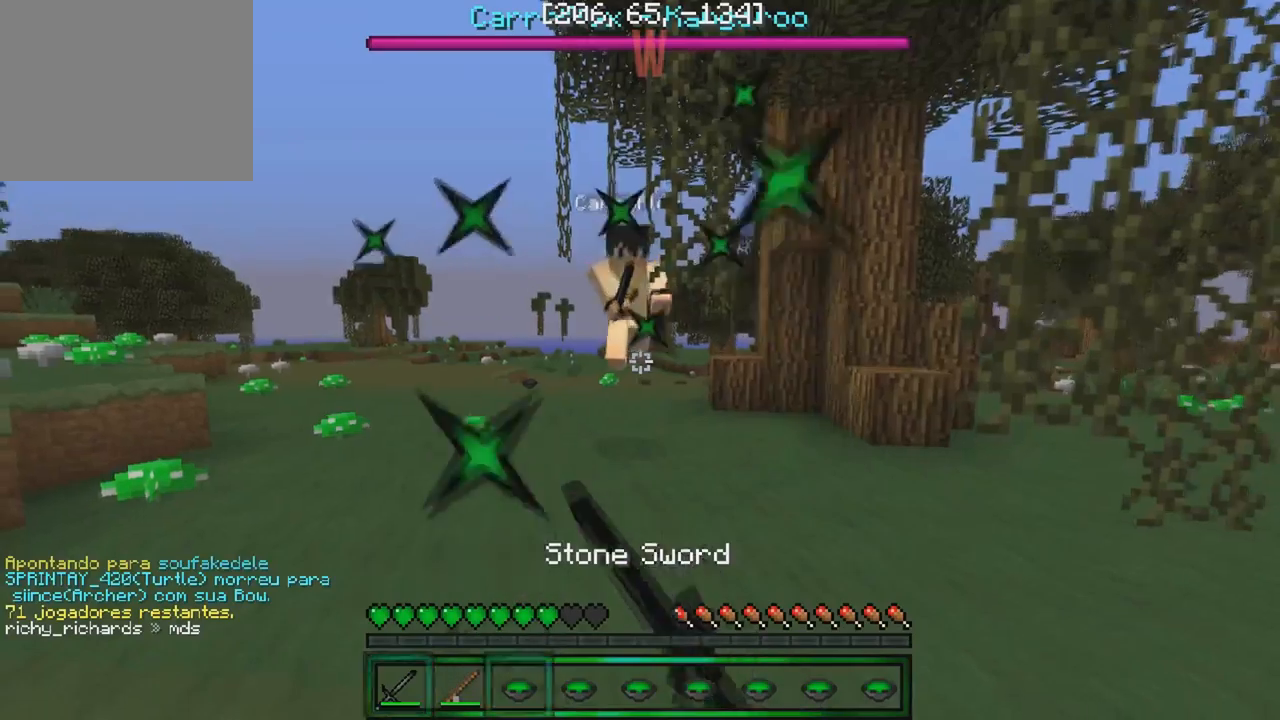
{"keys": ["w"], "events": []}
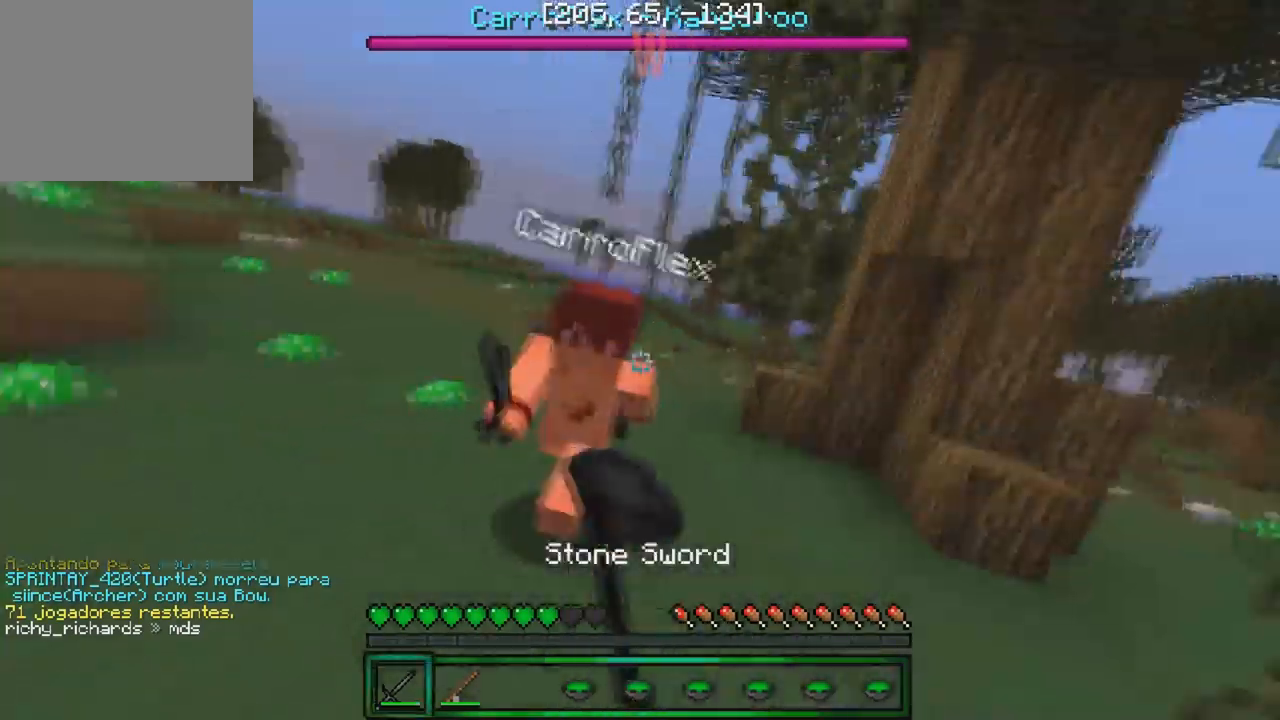
{"keys": ["w"], "events": []}
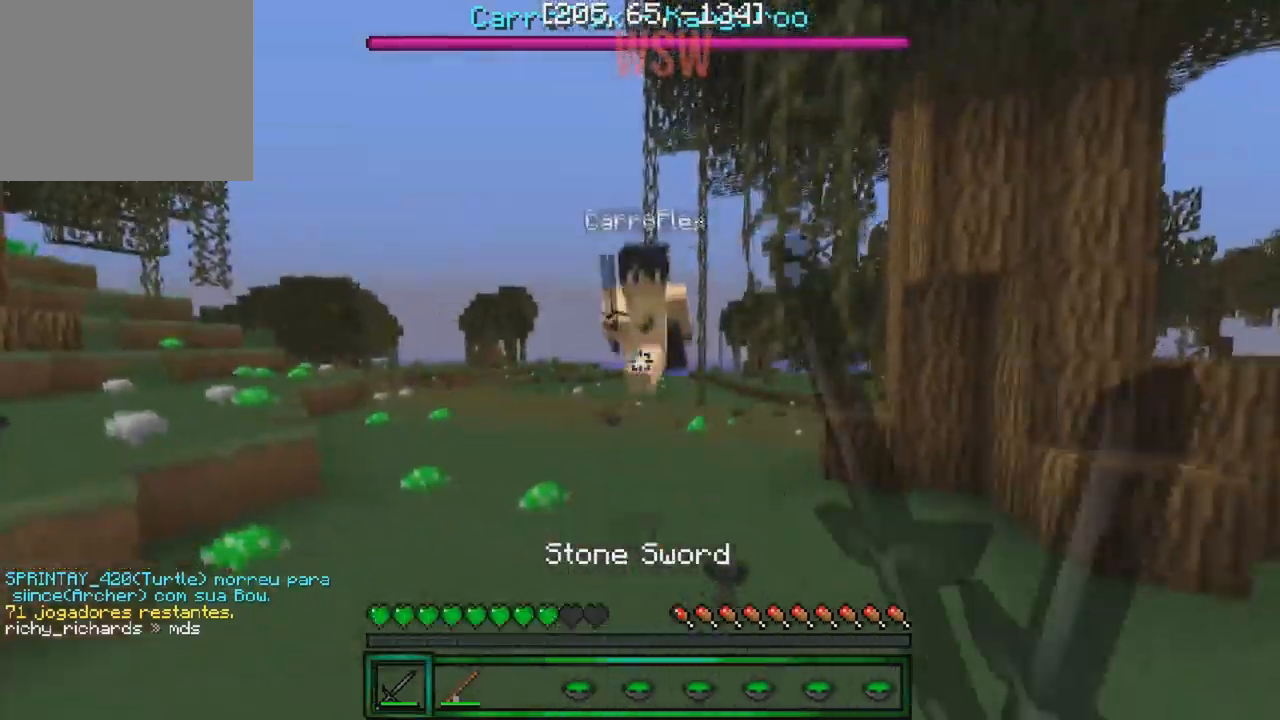
{"keys": ["a", "w"], "events": [[34, "d", "down"], [217, "d", "up"], [484, "a", "down"]]}
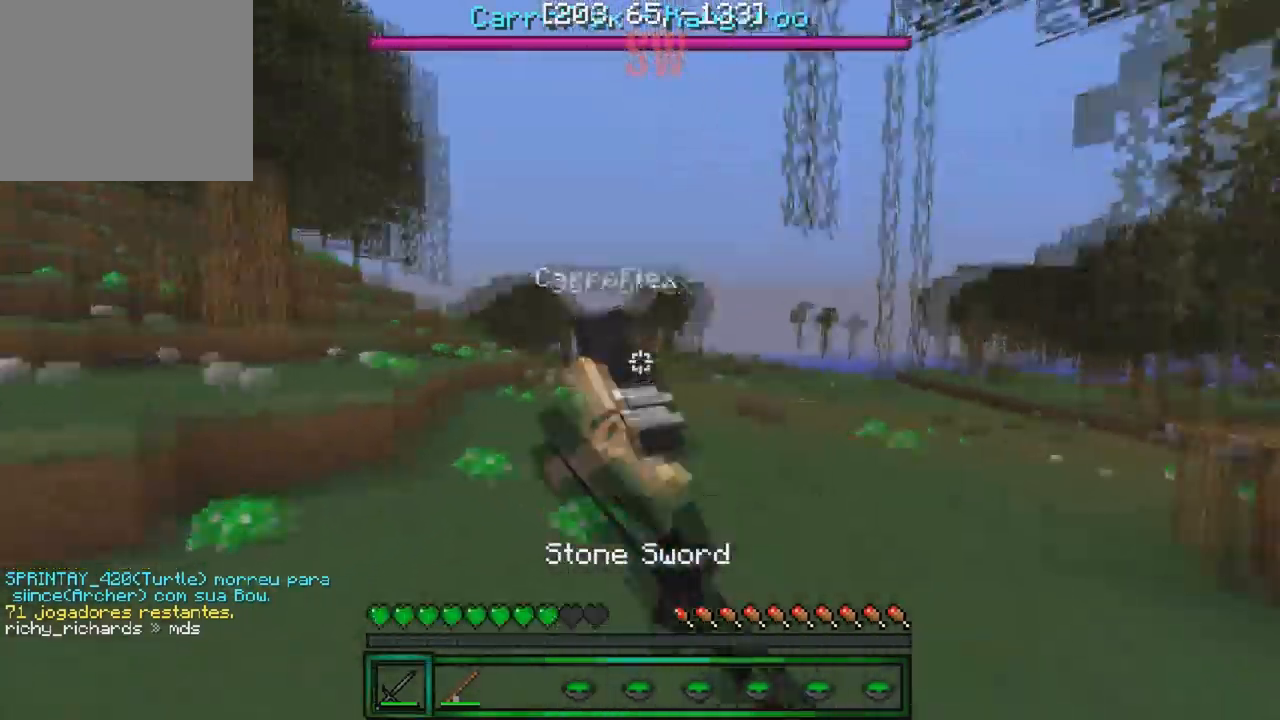
{"keys": ["w"], "events": [[117, "a", "up"]]}
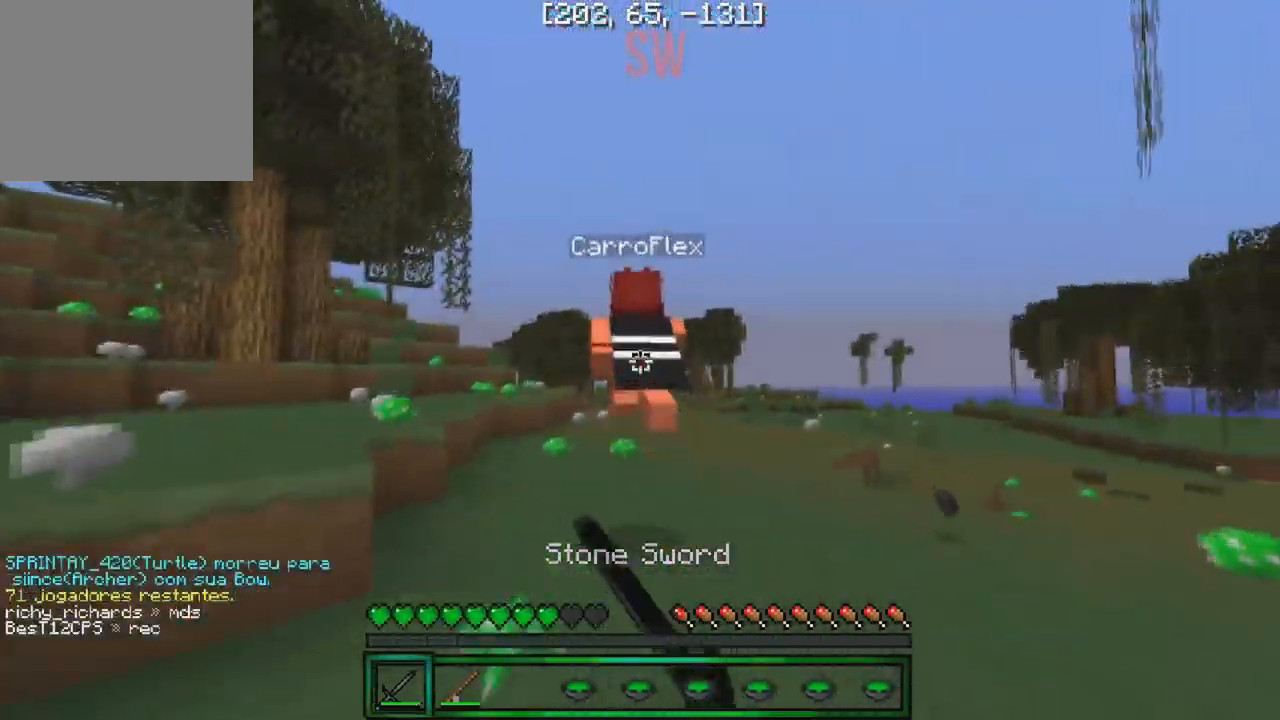
{"keys": ["w"], "events": []}
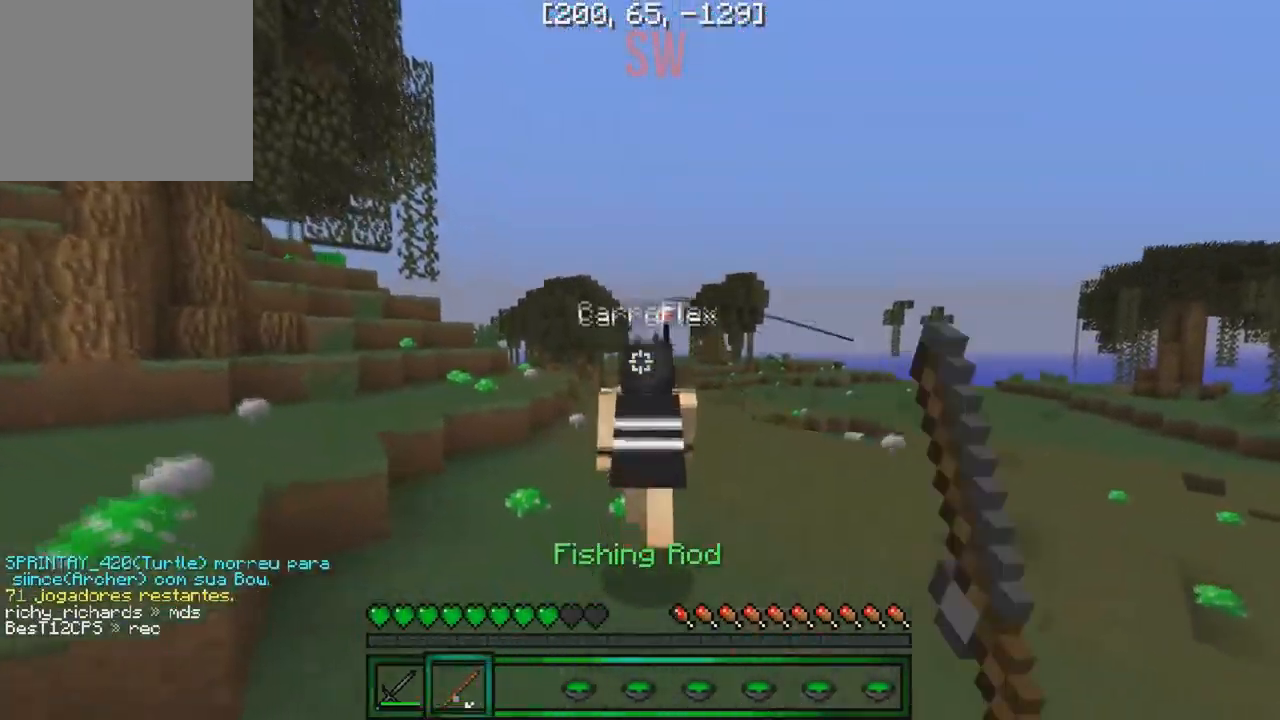
{"keys": [], "events": [[117, "w", "up"], [267, "s", "down"], [484, "s", "up"]]}
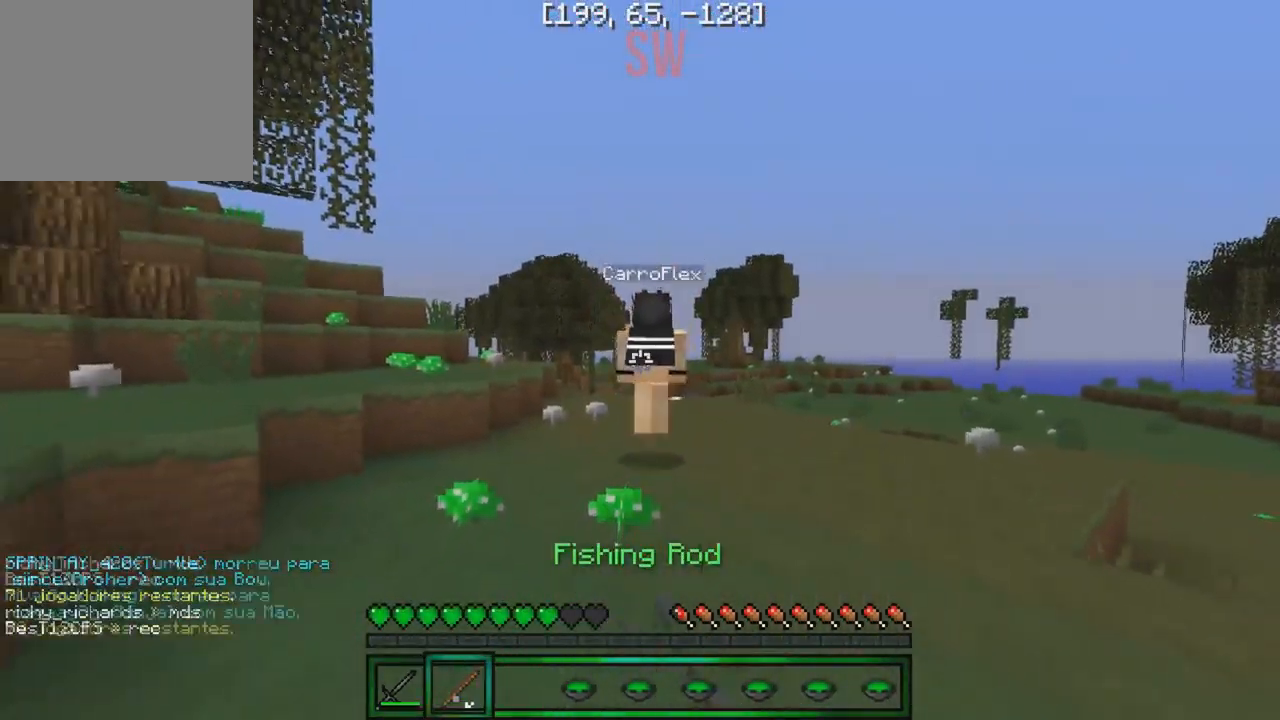
{"keys": ["w"], "events": [[117, "w", "down"]]}
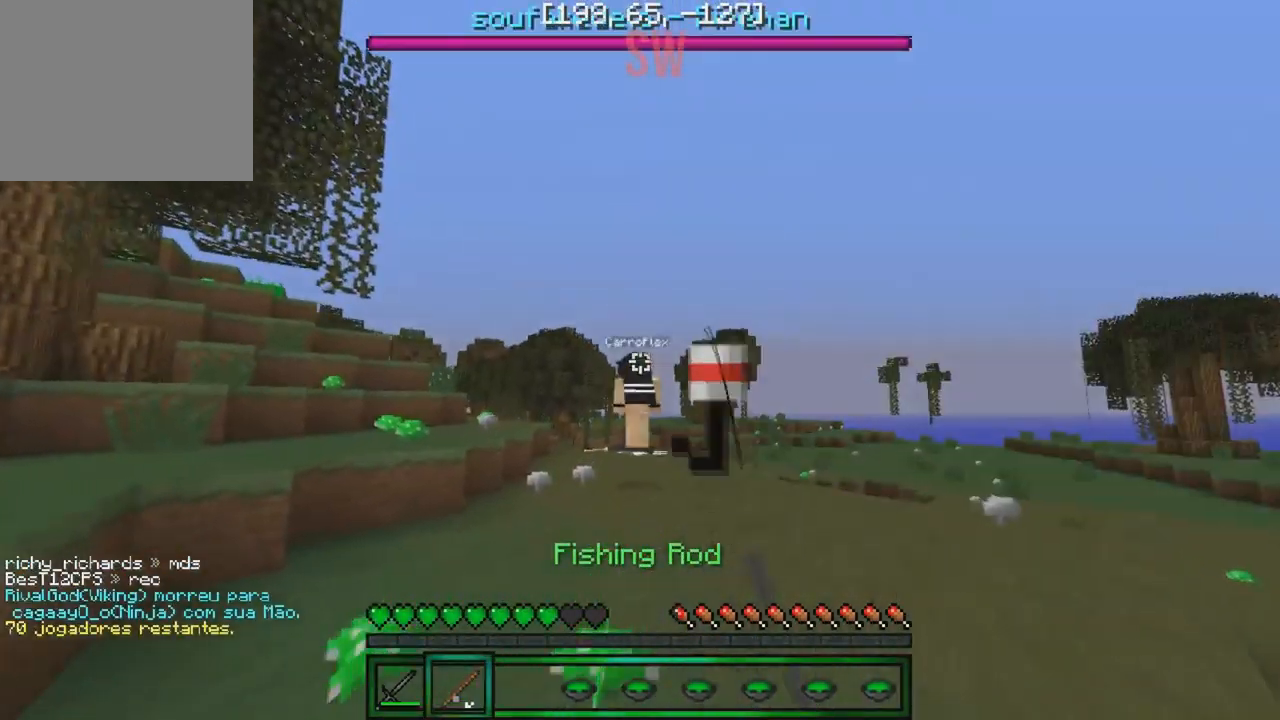
{"keys": ["w"], "events": []}
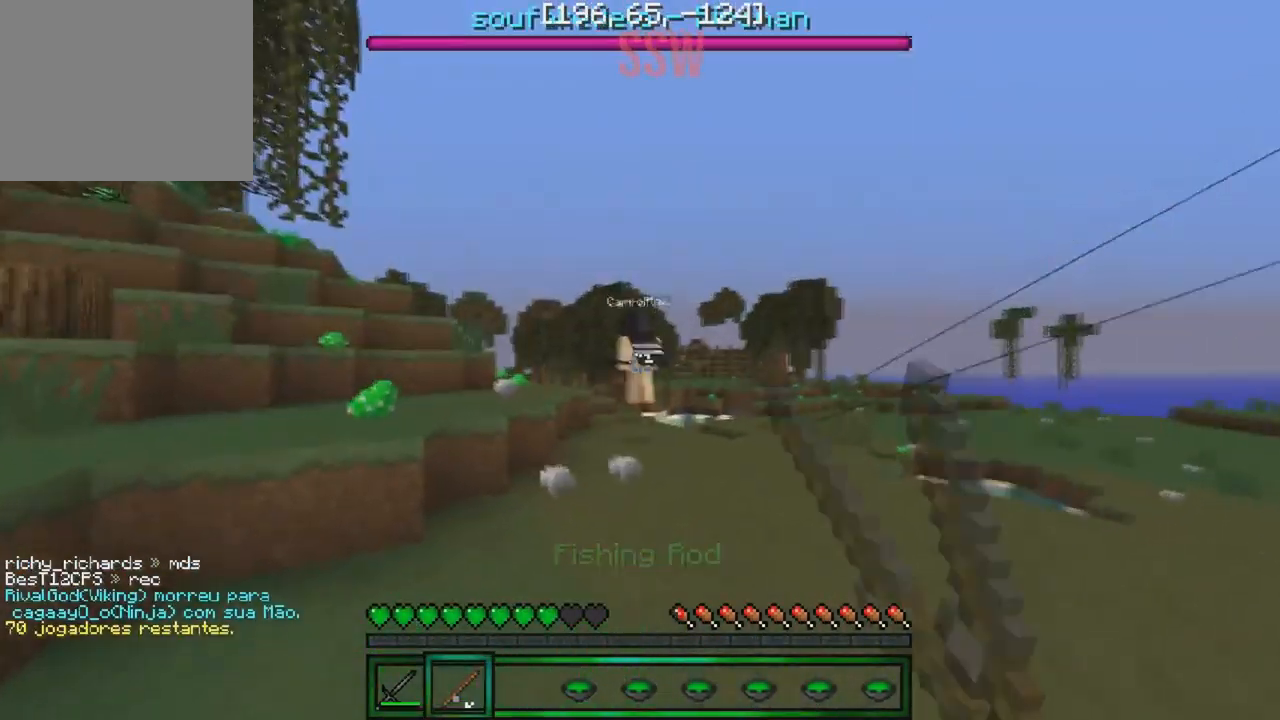
{"keys": ["w"], "events": []}
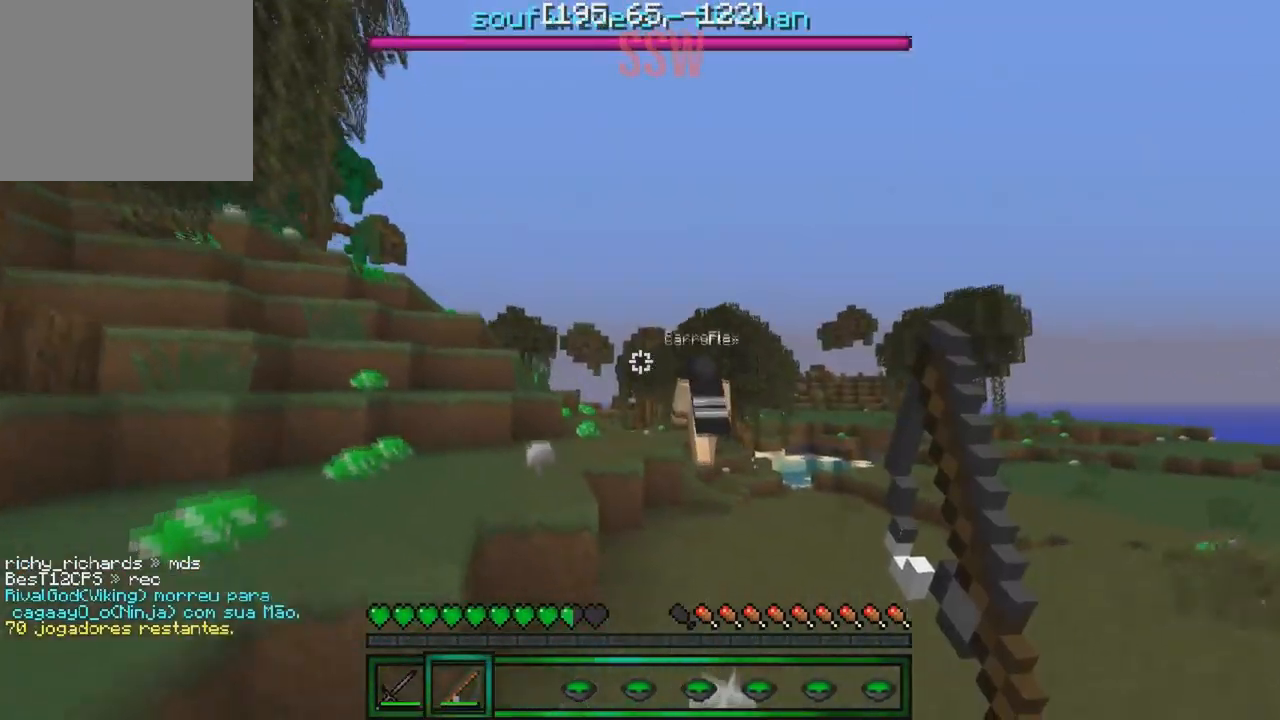
{"keys": ["d", "w"], "events": [[167, "d", "down"]]}
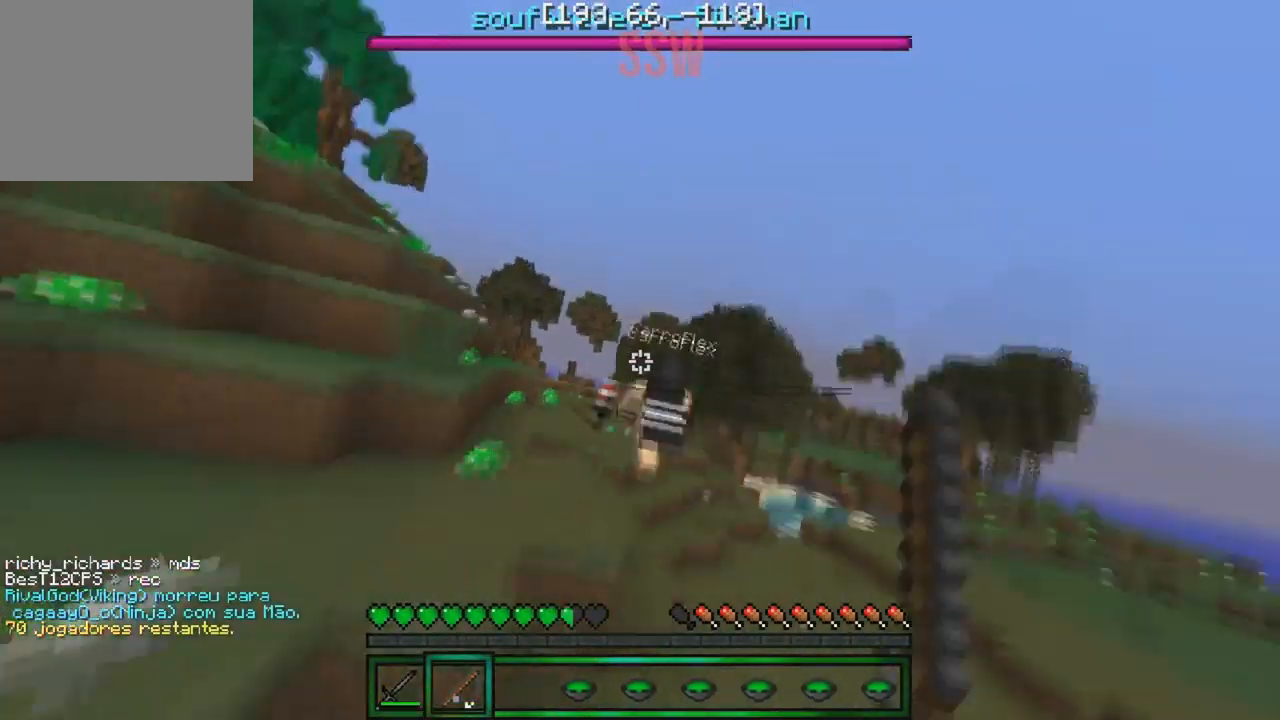
{"keys": ["s"], "events": [[100, "d", "up"], [116, "w", "up"], [200, "s", "down"]]}
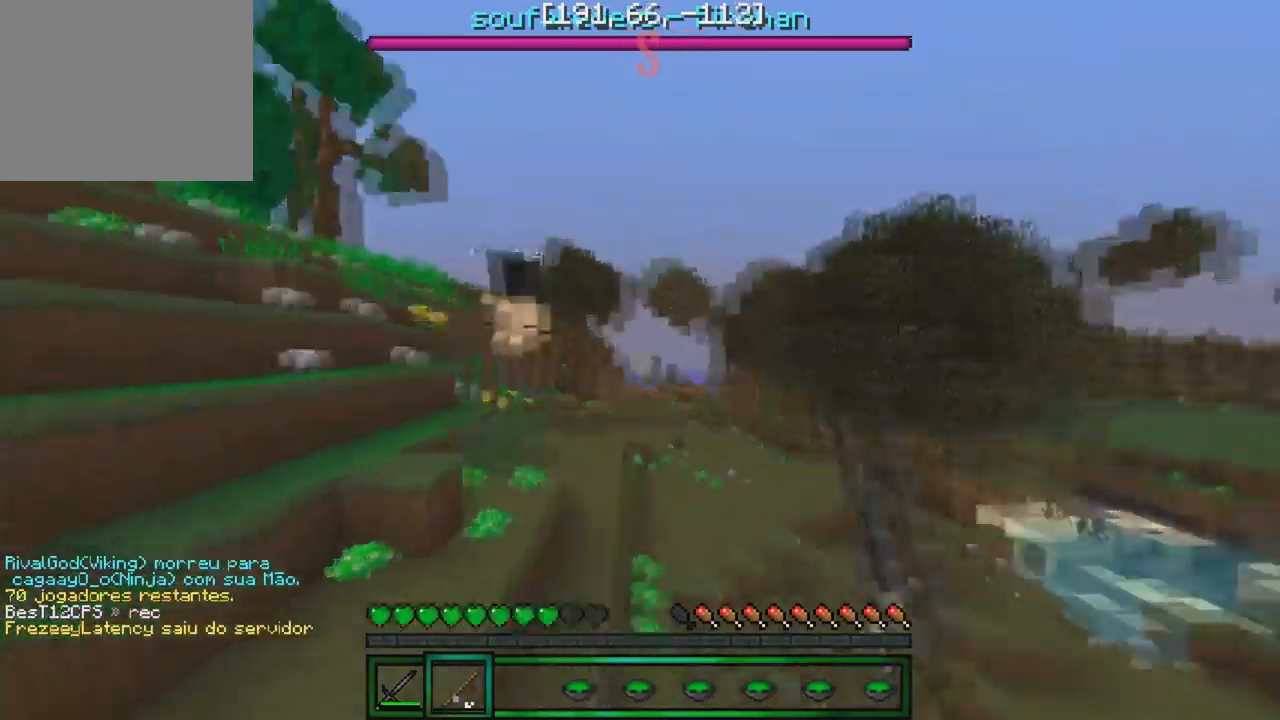
{"keys": ["w"], "events": [[34, "s", "up"], [84, "w", "down"]]}
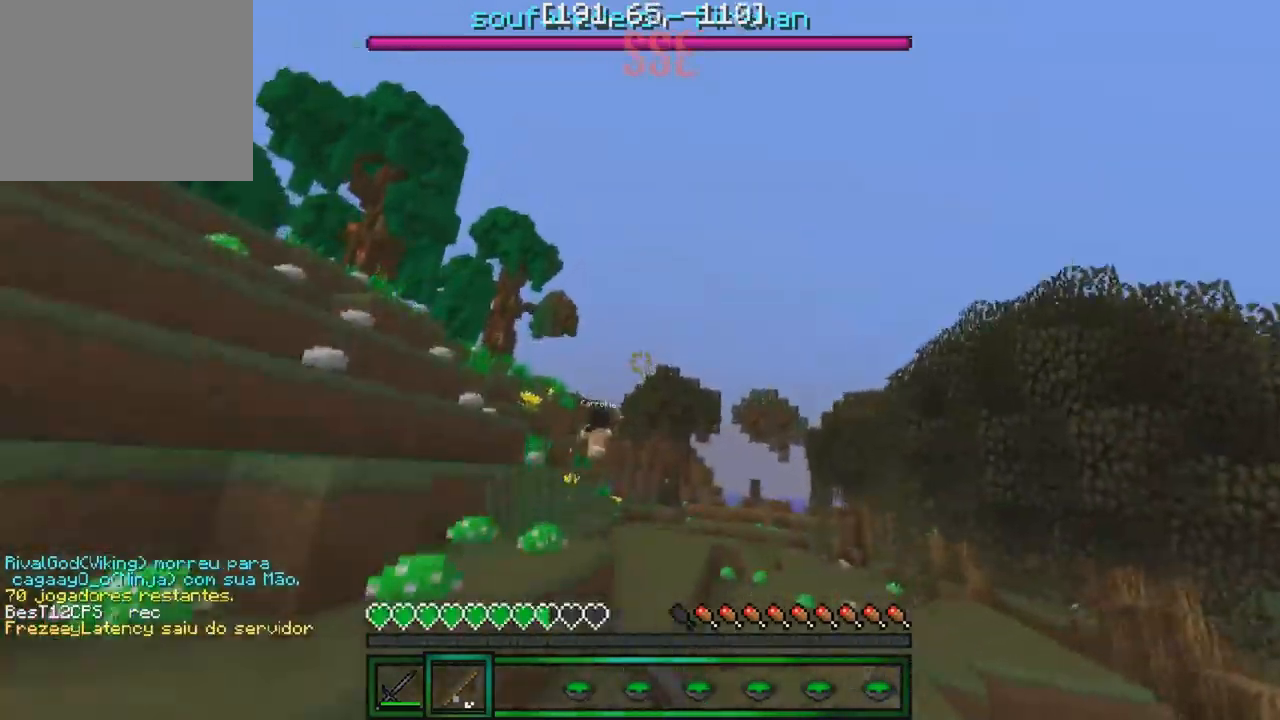
{"keys": ["w"], "events": [[67, "a", "down"], [150, "a", "up"]]}
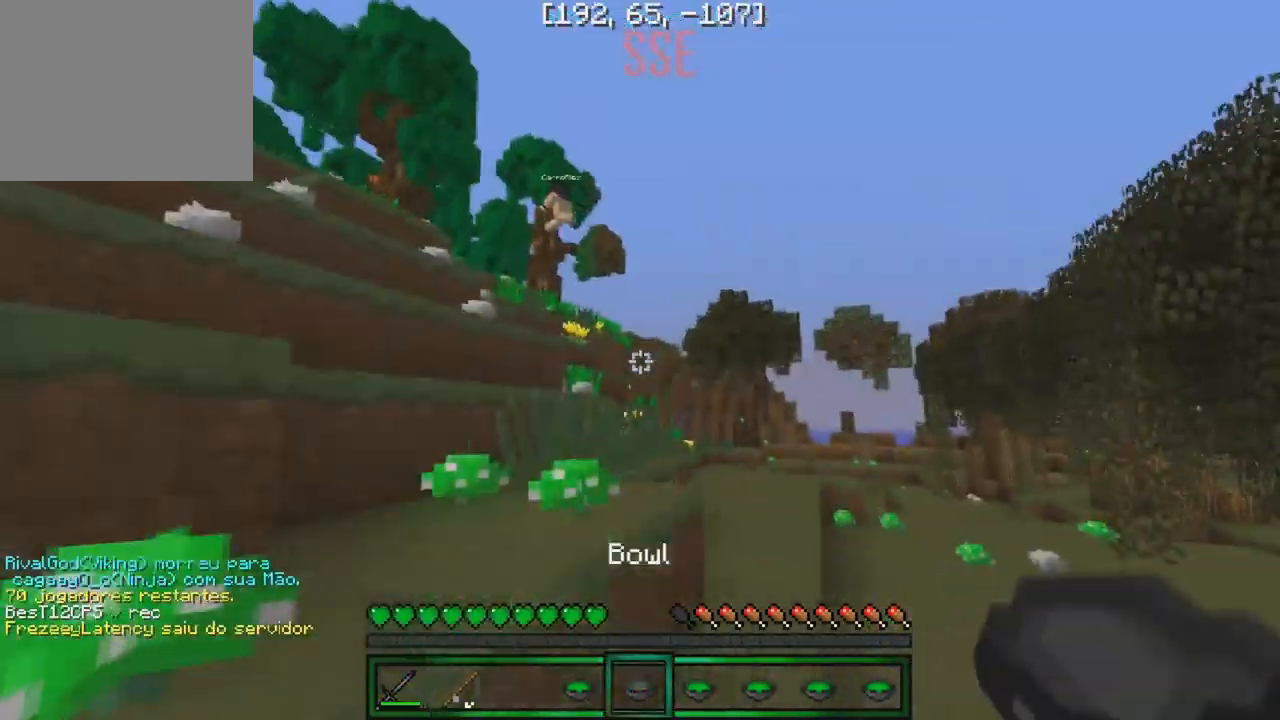
{"keys": ["w"], "events": [[267, "a", "down"], [434, "a", "up"]]}
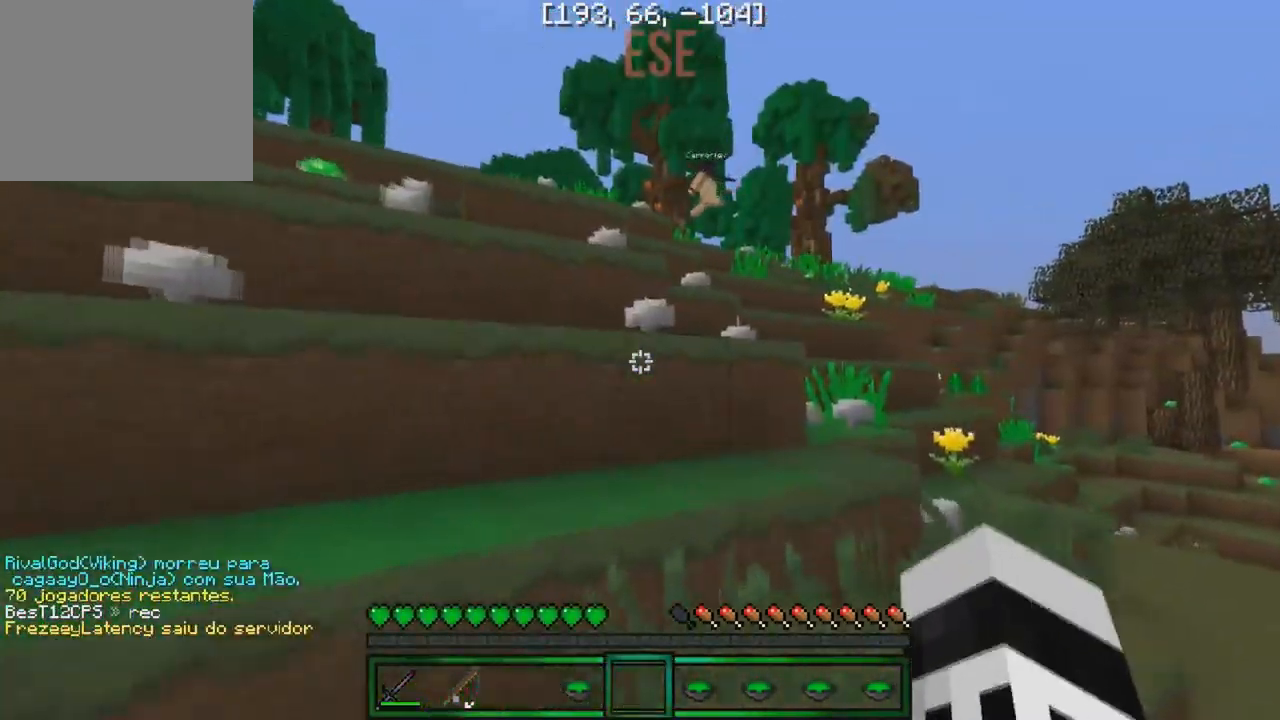
{"keys": ["w"], "events": [[50, "a", "down"], [200, "a", "up"]]}
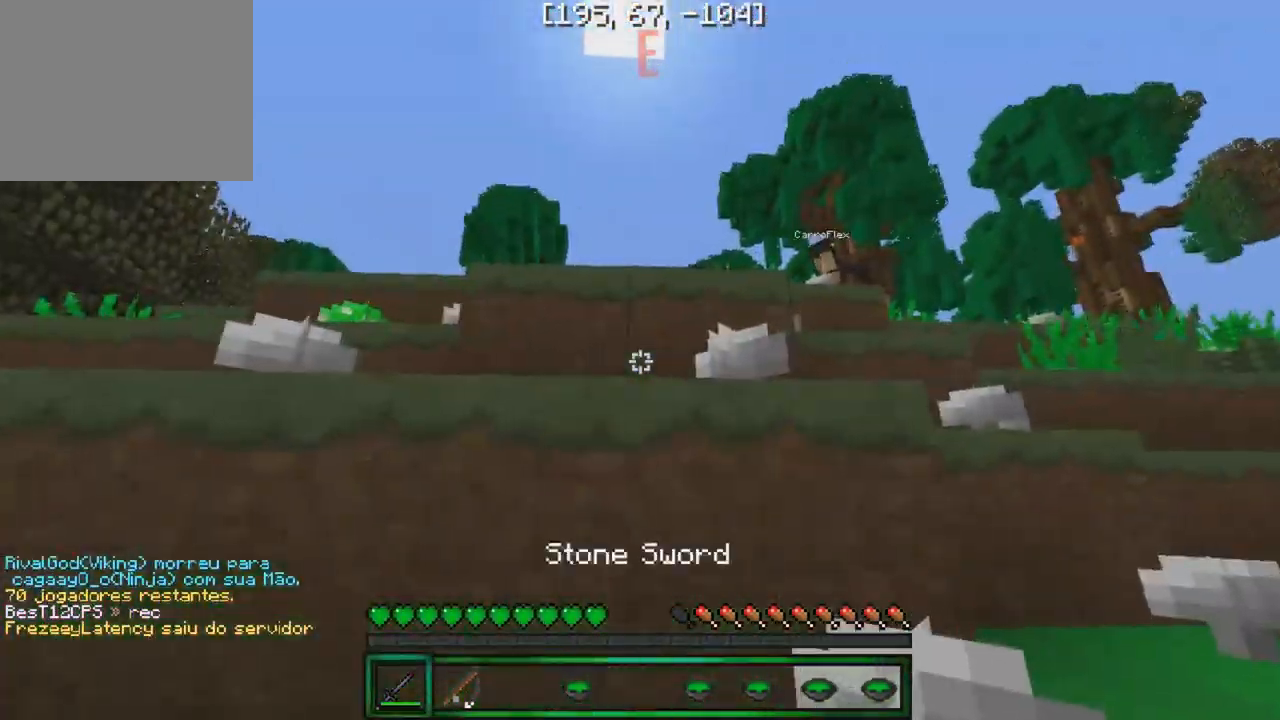
{"keys": ["a", "w"], "events": [[300, "a", "down"]]}
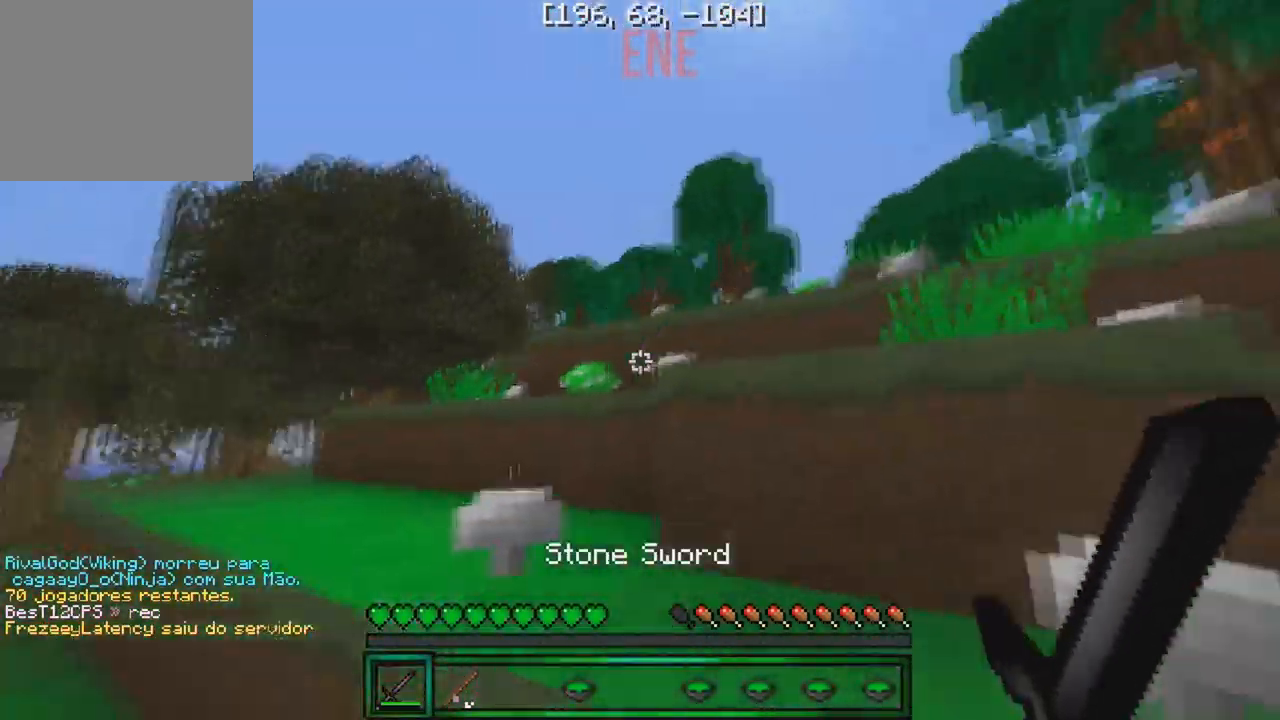
{"keys": ["a", "w"], "events": [[234, "a", "up"], [467, "a", "down"]]}